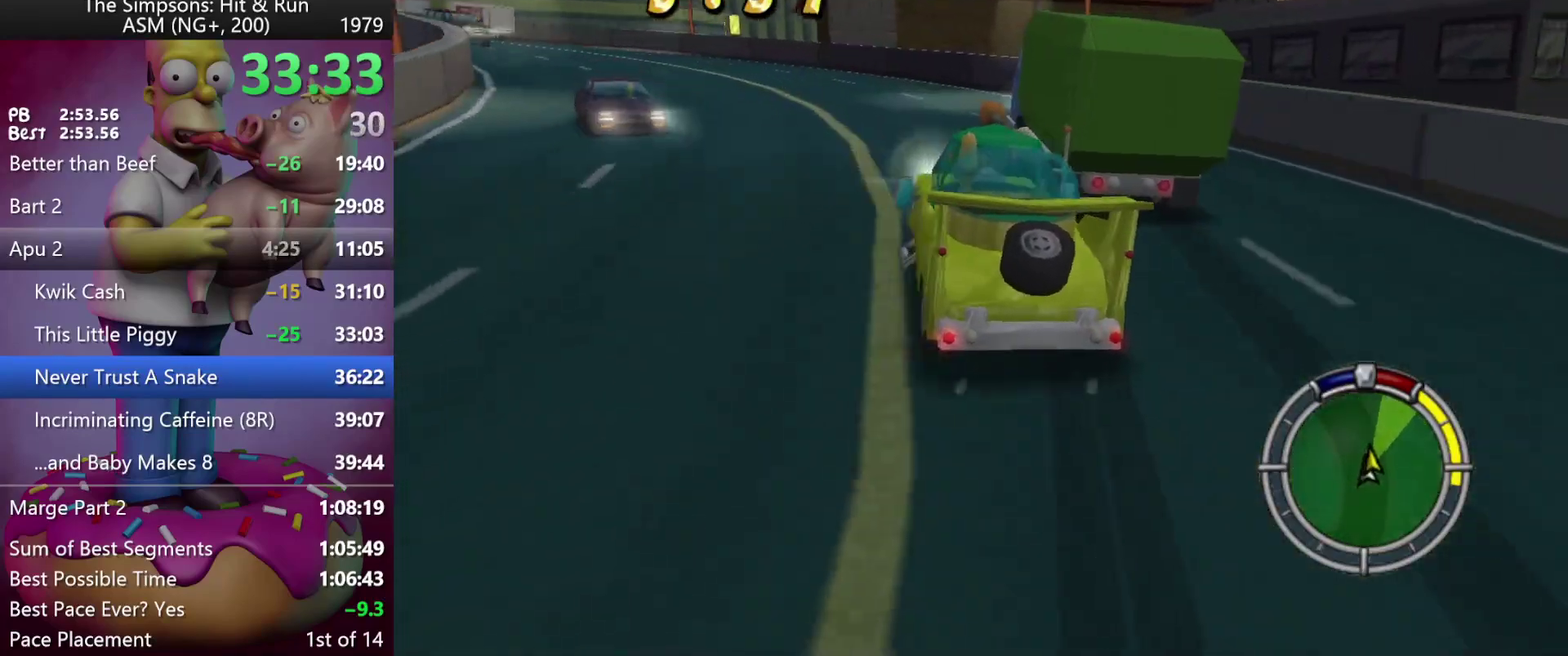
Gameplay with a controller (Xbox layout); each line is a JSON object with the inputs held at the frame after it. "events" lists button and stick changes between this image and that frame as [ms after this image, input, new state], when the widget could be followed in between. Not read: A B DPAD_DOWN DPAD_LEFT DPAD_RIGHT DPAD_UP L3 R3.
{"buttons": ["R2"], "left_stick": "left", "events": [[150, "left_stick", "center"], [333, "left_stick", "left"]]}
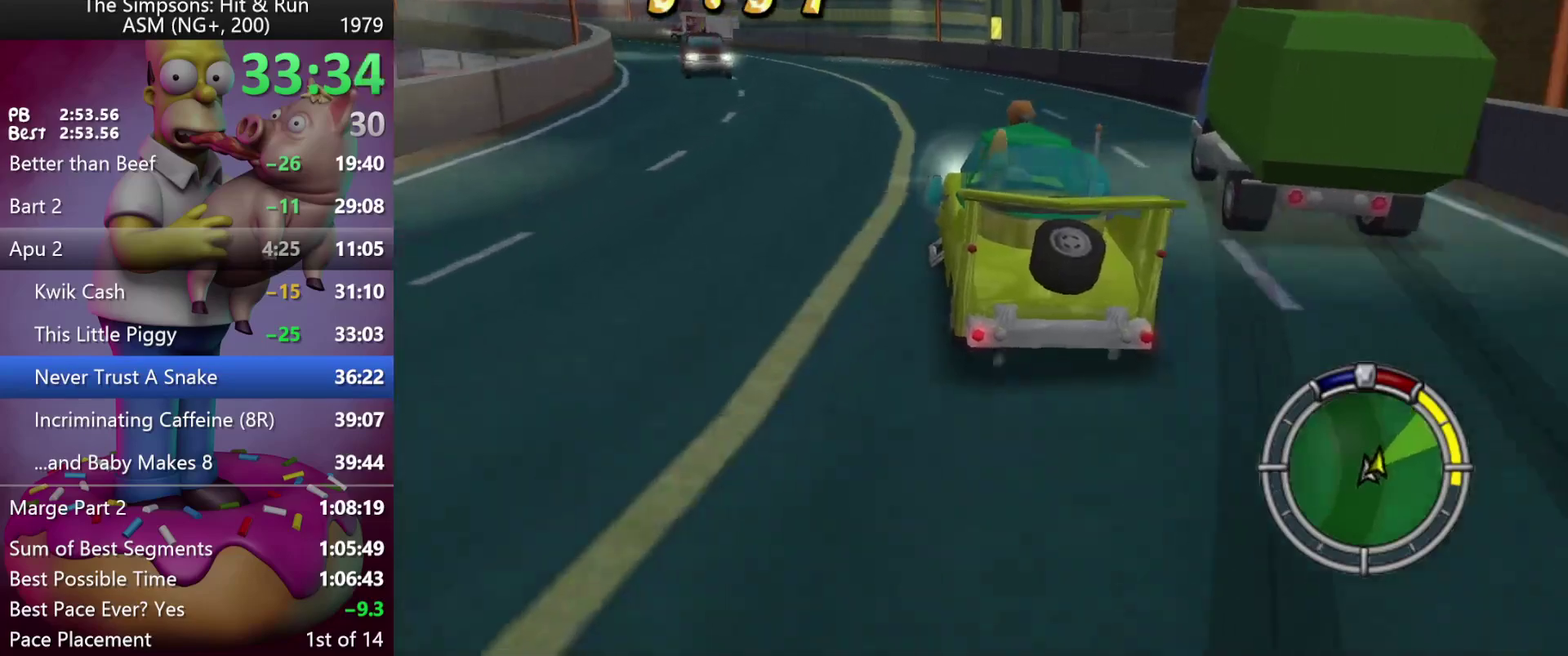
{"buttons": [], "left_stick": "left", "events": [[33, "left_stick", "center"], [350, "left_stick", "left"], [367, "R2", "up"]]}
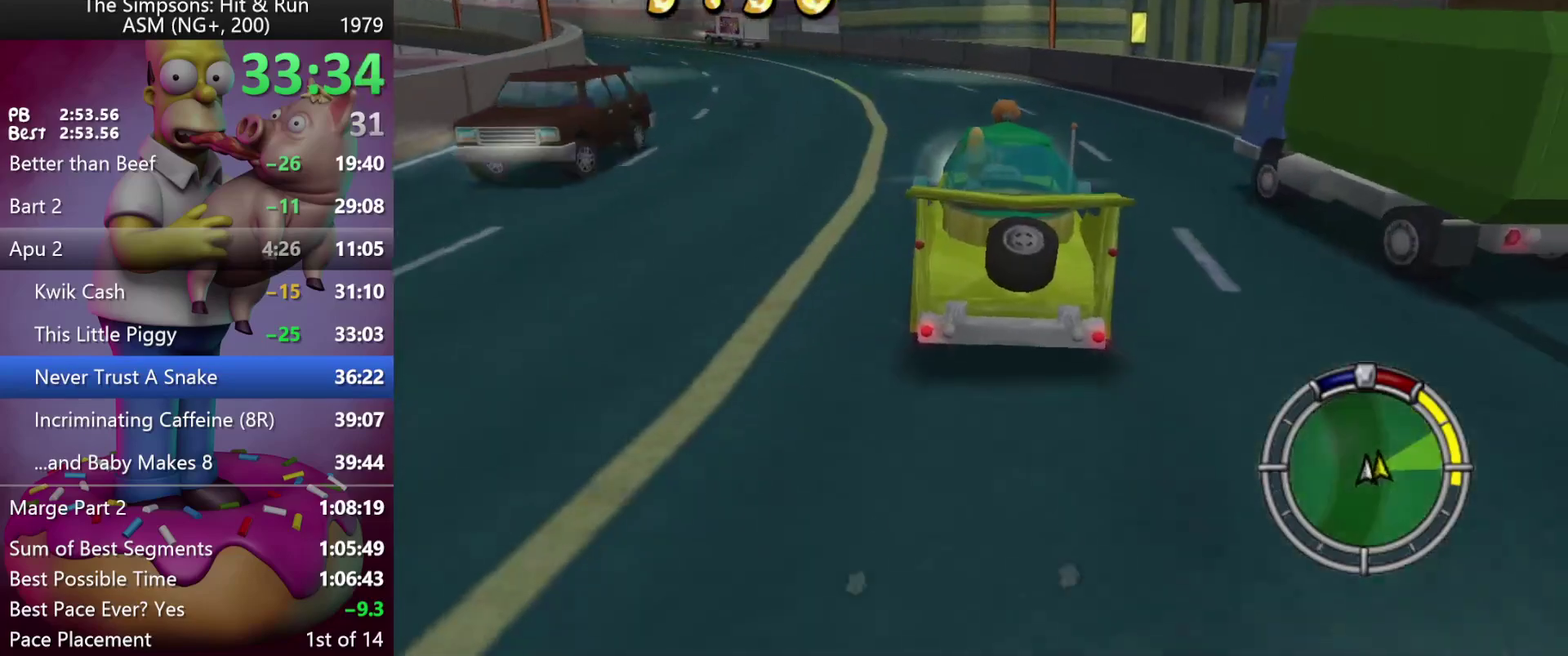
{"buttons": [], "left_stick": "center", "events": [[400, "left_stick", "center"]]}
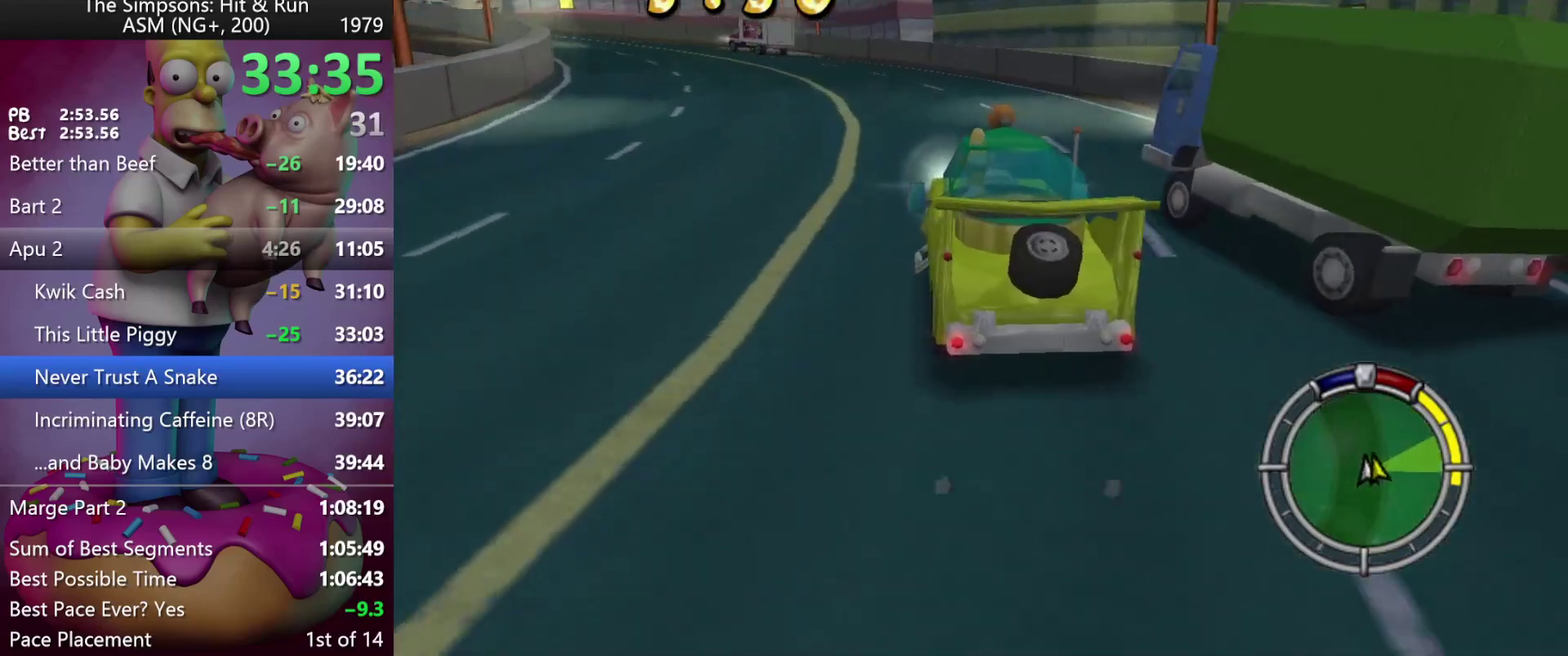
{"buttons": ["R2"], "left_stick": "left", "events": [[67, "left_stick", "left"], [250, "left_stick", "center"], [333, "left_stick", "left"], [383, "R2", "down"]]}
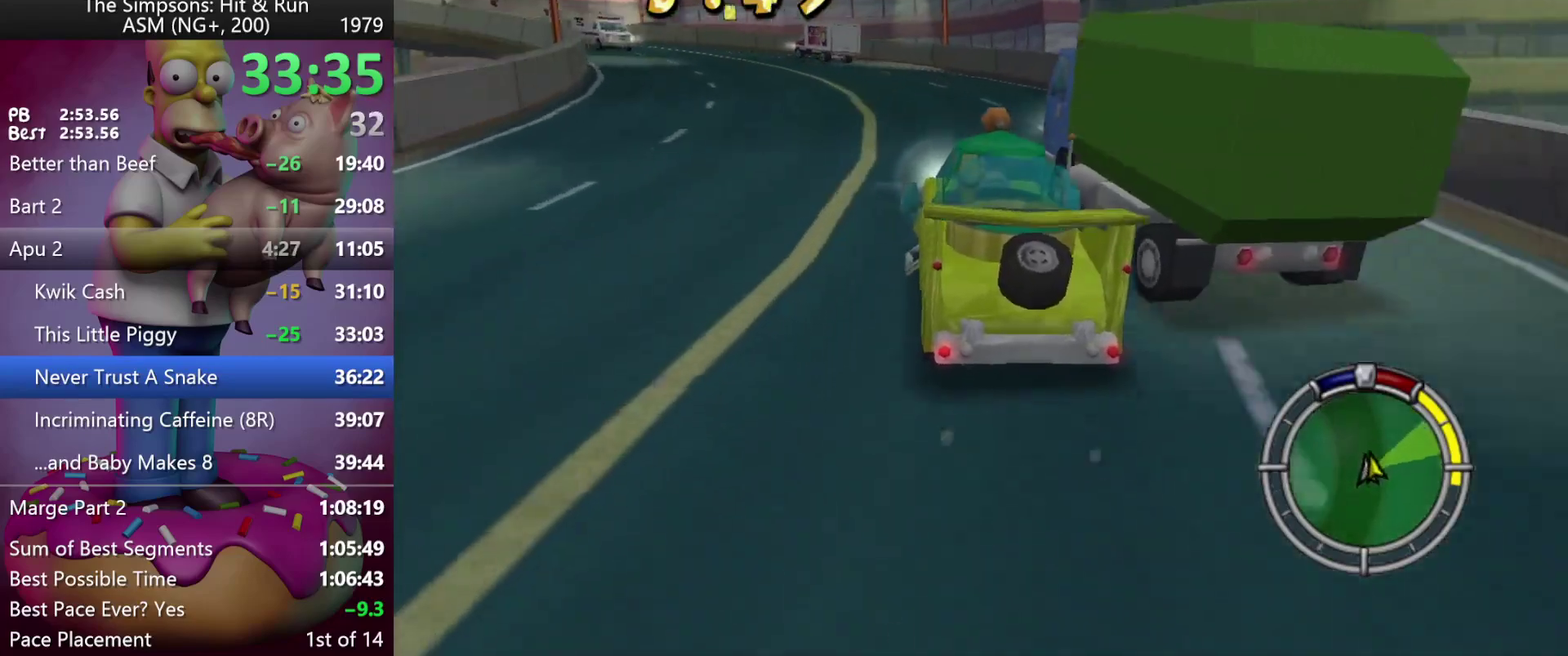
{"buttons": [], "left_stick": "down-right", "events": [[50, "left_stick", "center"], [233, "left_stick", "right"], [317, "left_stick", "down-right"], [383, "R2", "up"]]}
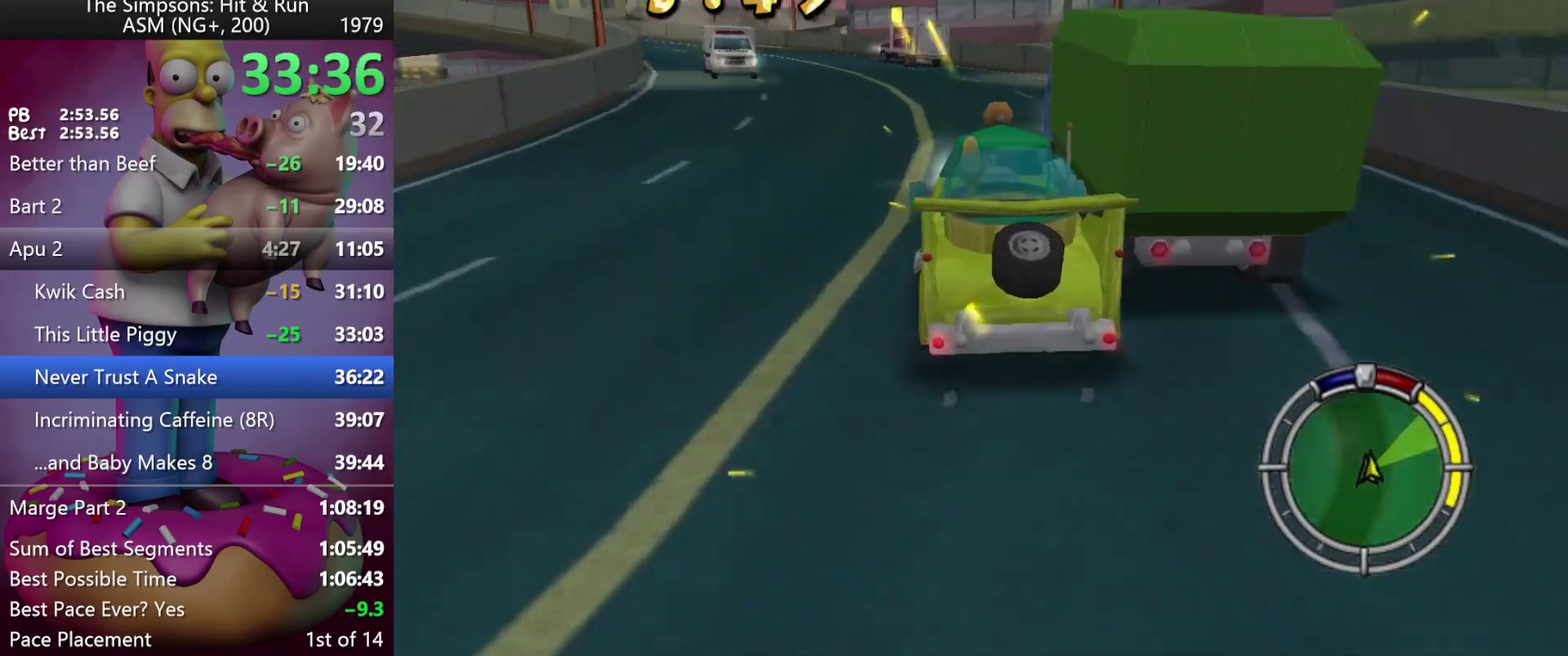
{"buttons": ["L2"], "left_stick": "down-right", "events": [[300, "L2", "down"]]}
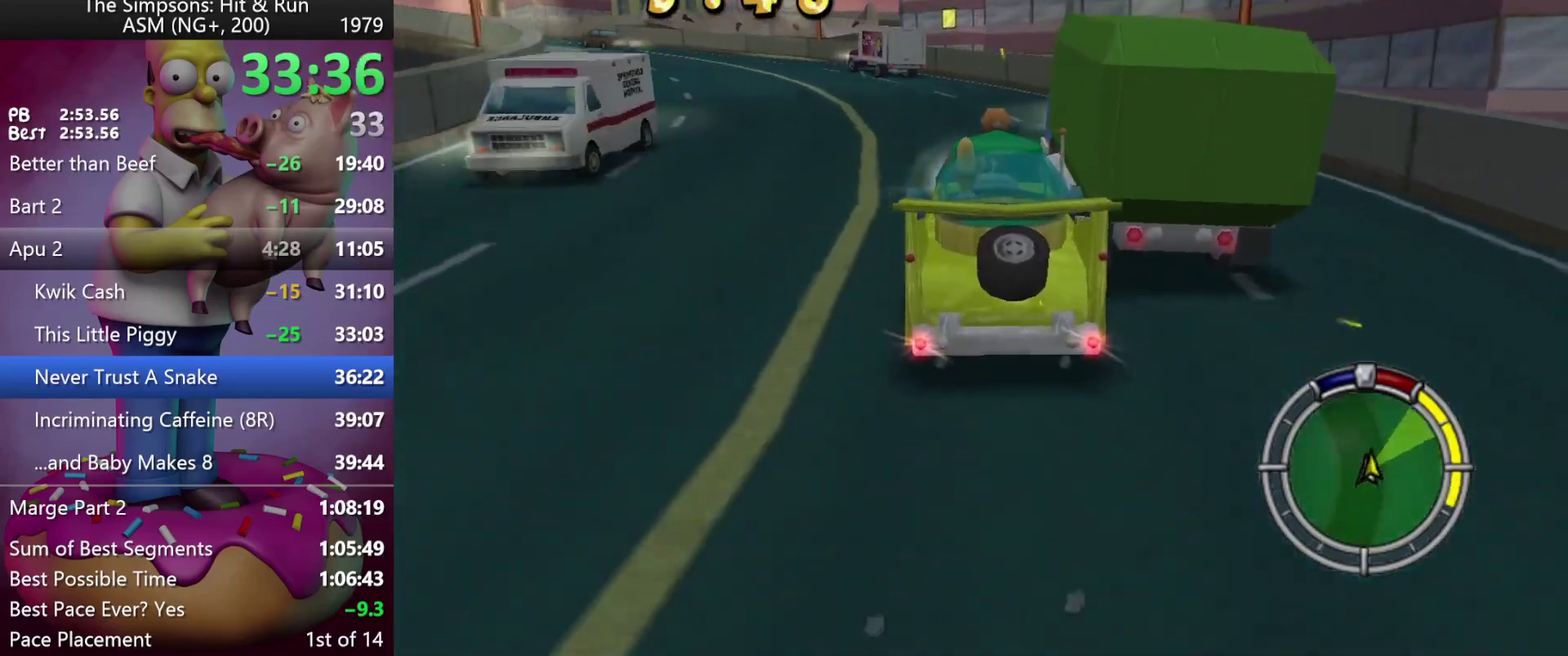
{"buttons": ["R2"], "left_stick": "up-left", "events": [[133, "L2", "up"], [200, "R2", "down"], [200, "left_stick", "center"], [283, "left_stick", "left"], [350, "left_stick", "up-left"]]}
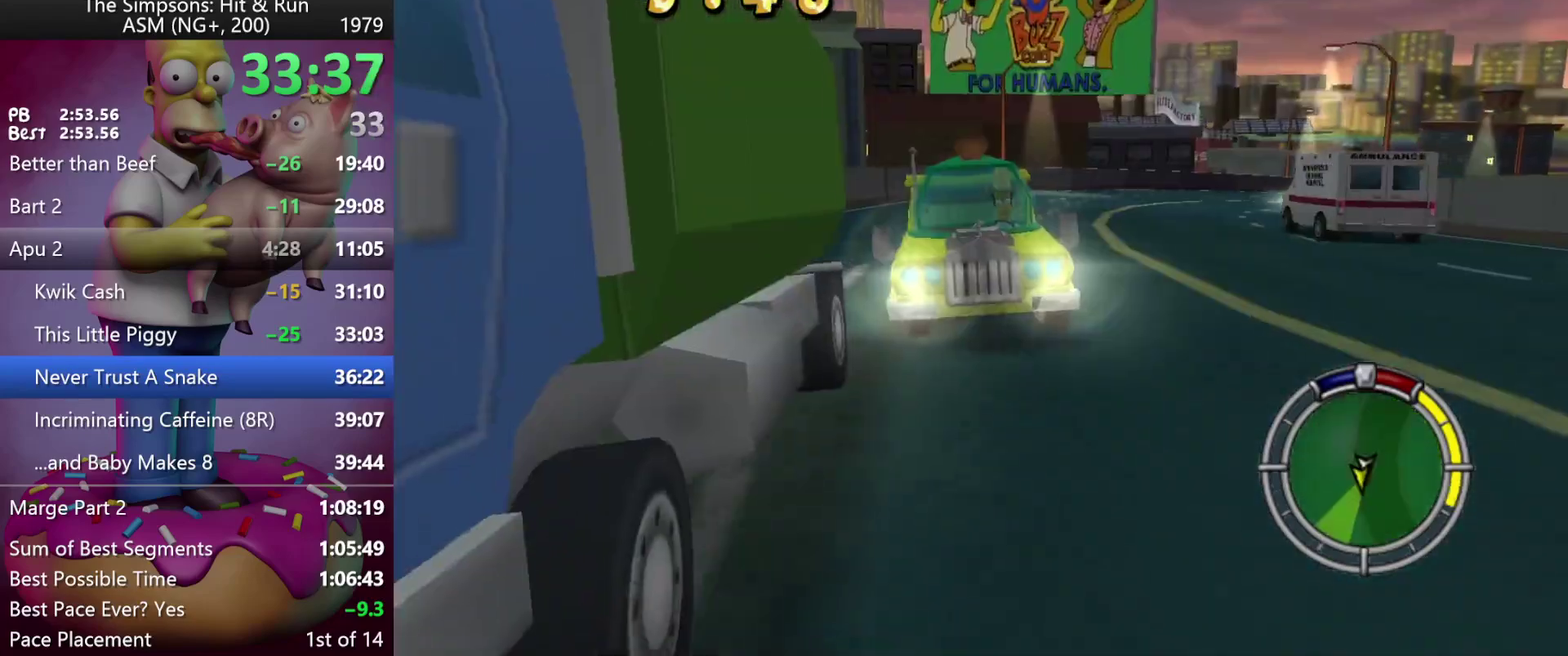
{"buttons": ["R2"], "left_stick": "center", "events": [[183, "left_stick", "left"], [233, "left_stick", "center"]]}
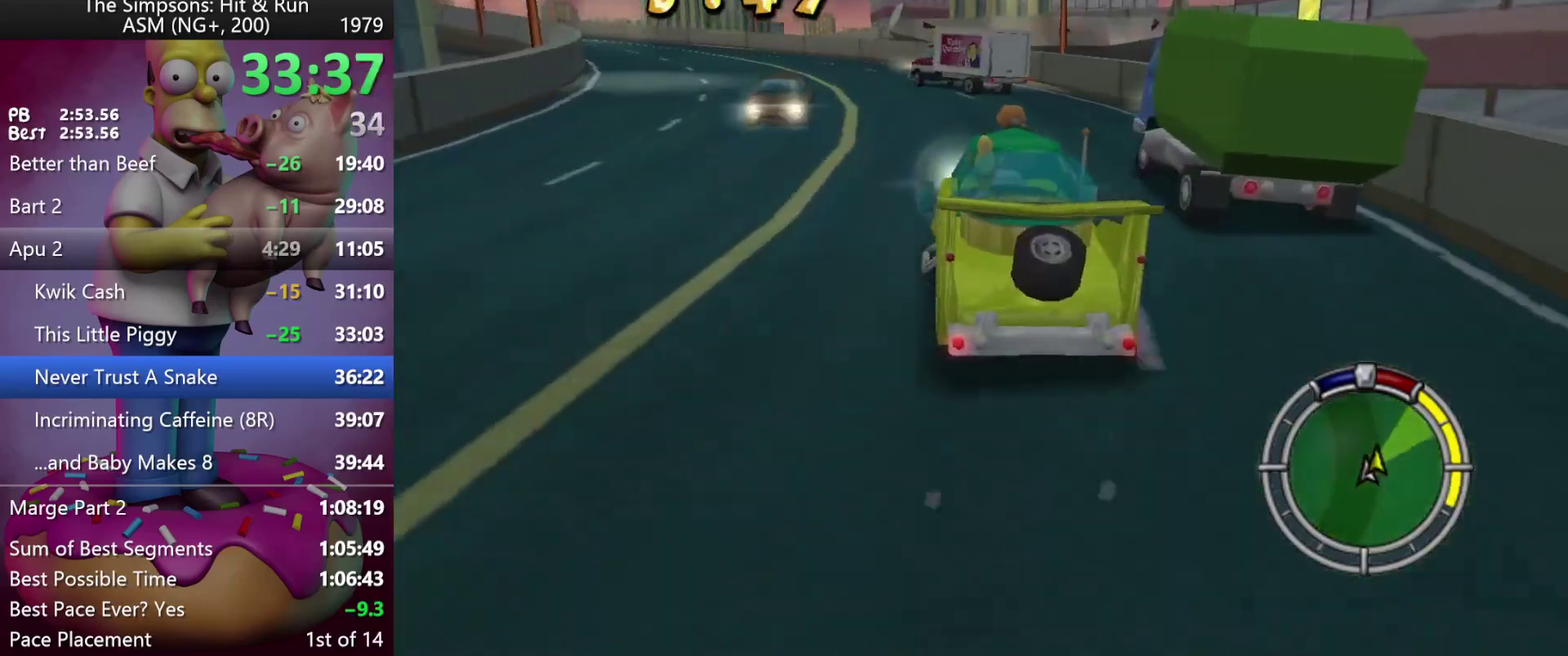
{"buttons": [], "left_stick": "center", "events": [[50, "left_stick", "left"], [267, "left_stick", "center"], [467, "R2", "up"]]}
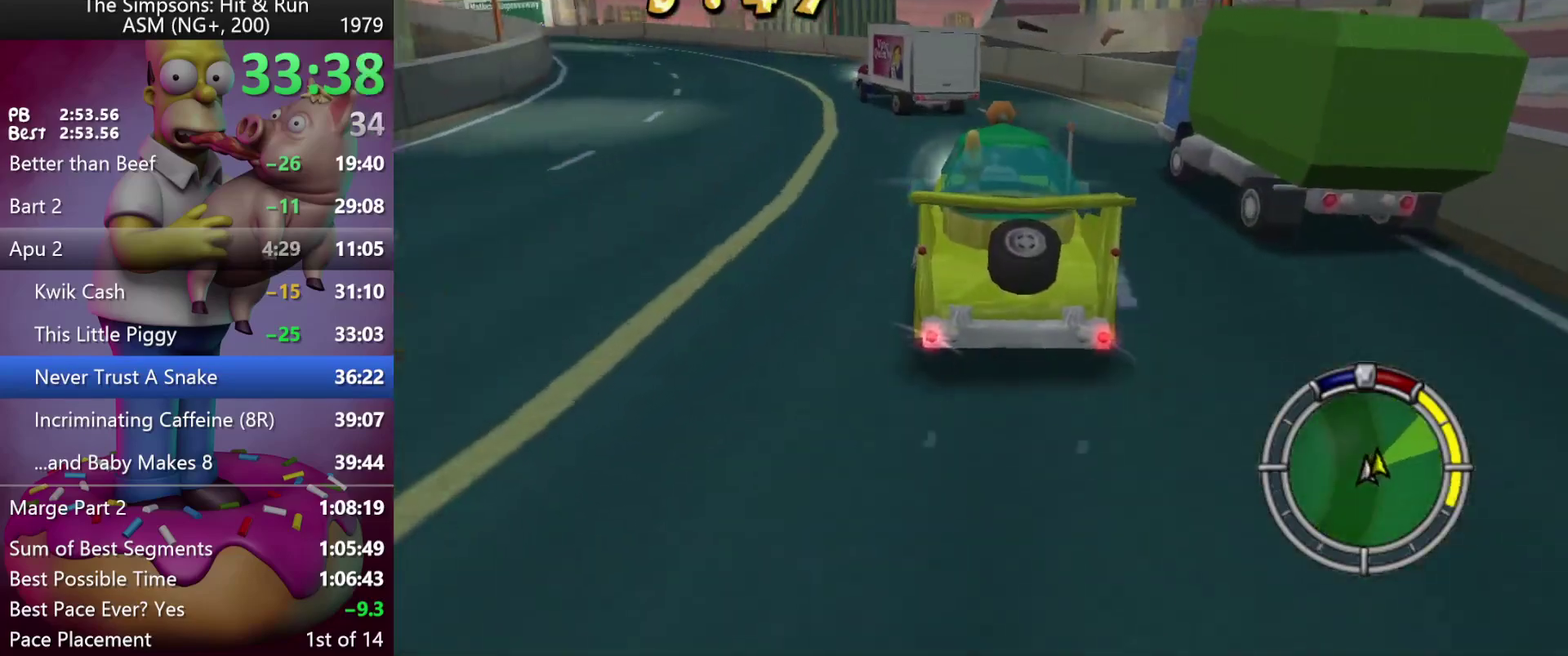
{"buttons": ["R2"], "left_stick": "left", "events": [[33, "L2", "down"], [100, "left_stick", "left"], [167, "left_stick", "center"], [233, "L2", "up"], [300, "R2", "down"], [300, "left_stick", "left"]]}
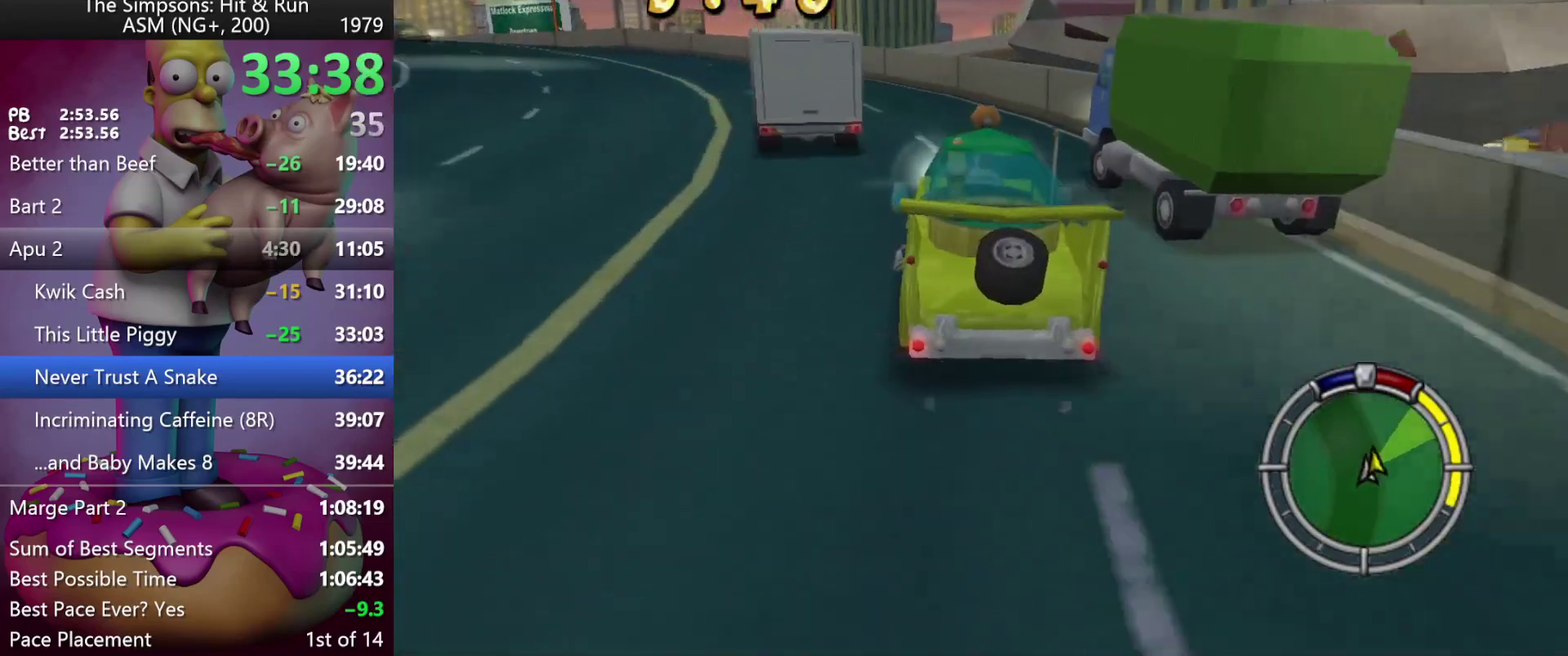
{"buttons": ["R2"], "left_stick": "left", "events": [[33, "left_stick", "center"], [150, "left_stick", "left"], [350, "left_stick", "up-left"], [400, "left_stick", "center"], [467, "left_stick", "left"]]}
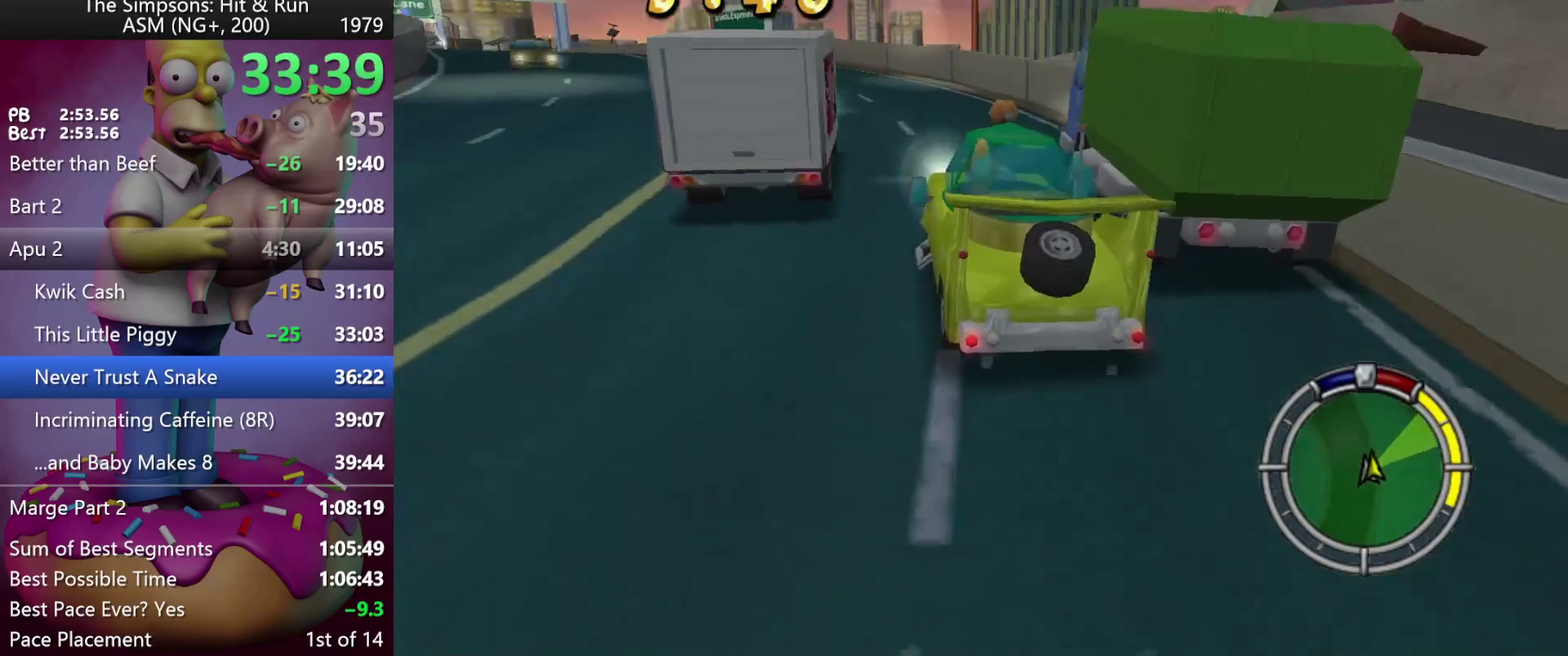
{"buttons": [], "left_stick": "center", "events": [[133, "R2", "up"], [167, "left_stick", "up-left"], [233, "left_stick", "center"]]}
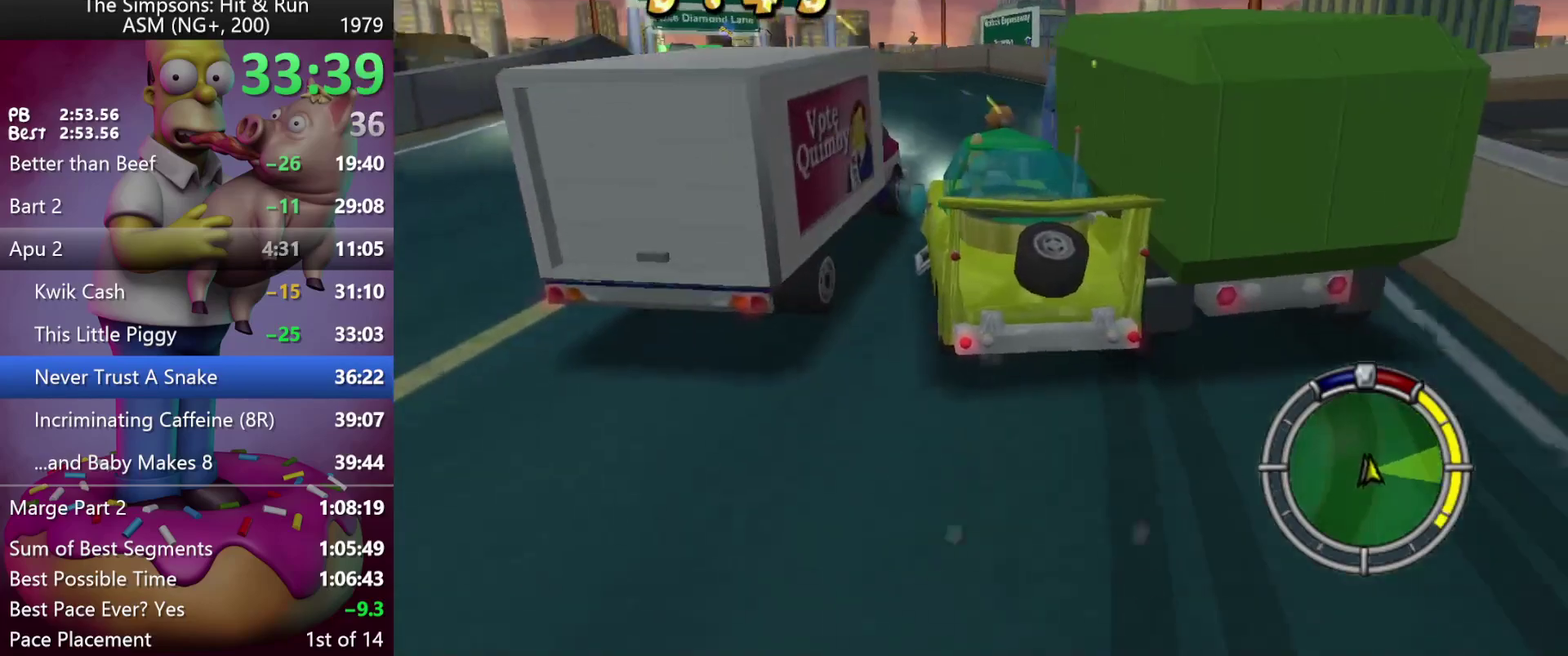
{"buttons": ["R2"], "left_stick": "up-left", "events": [[67, "R2", "down"], [233, "R2", "up"], [333, "left_stick", "left"], [383, "left_stick", "up-left"], [417, "R2", "down"]]}
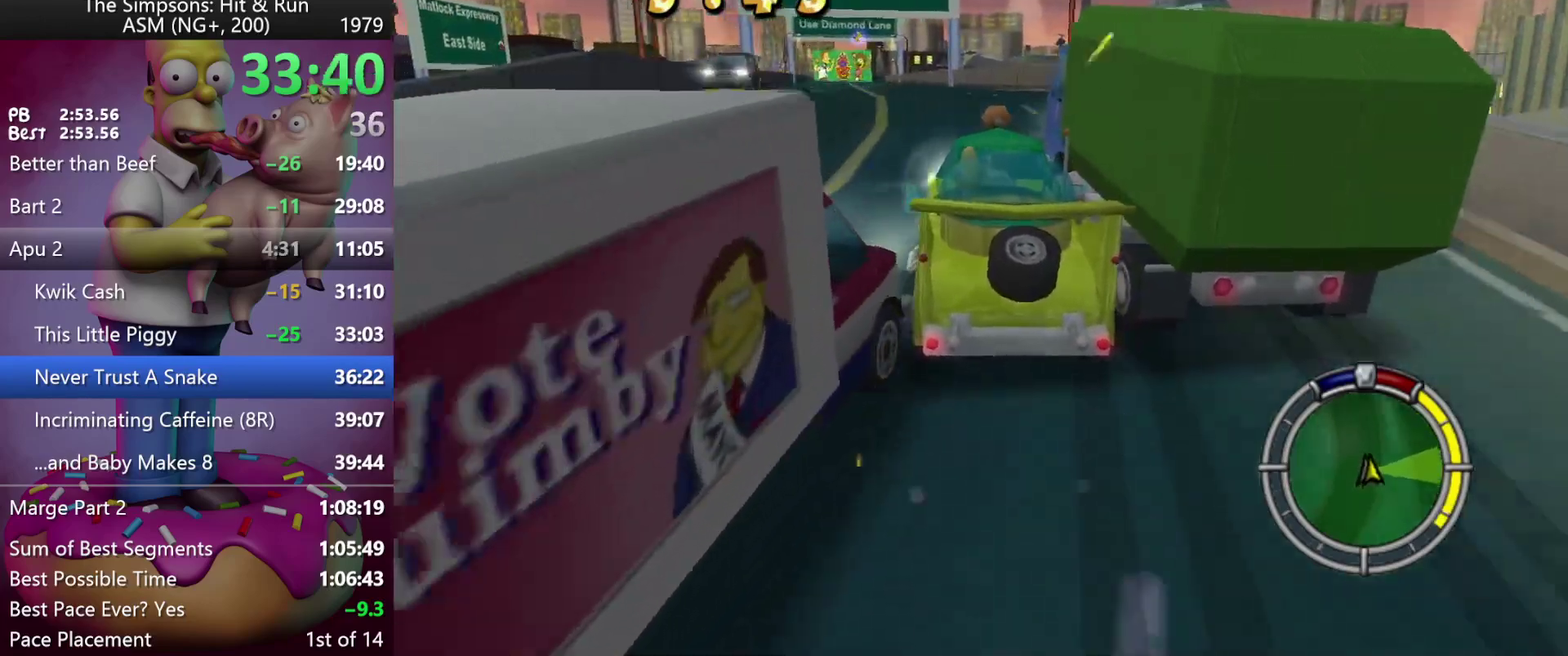
{"buttons": ["R2"], "left_stick": "up-left", "events": [[33, "left_stick", "center"], [450, "left_stick", "up-left"]]}
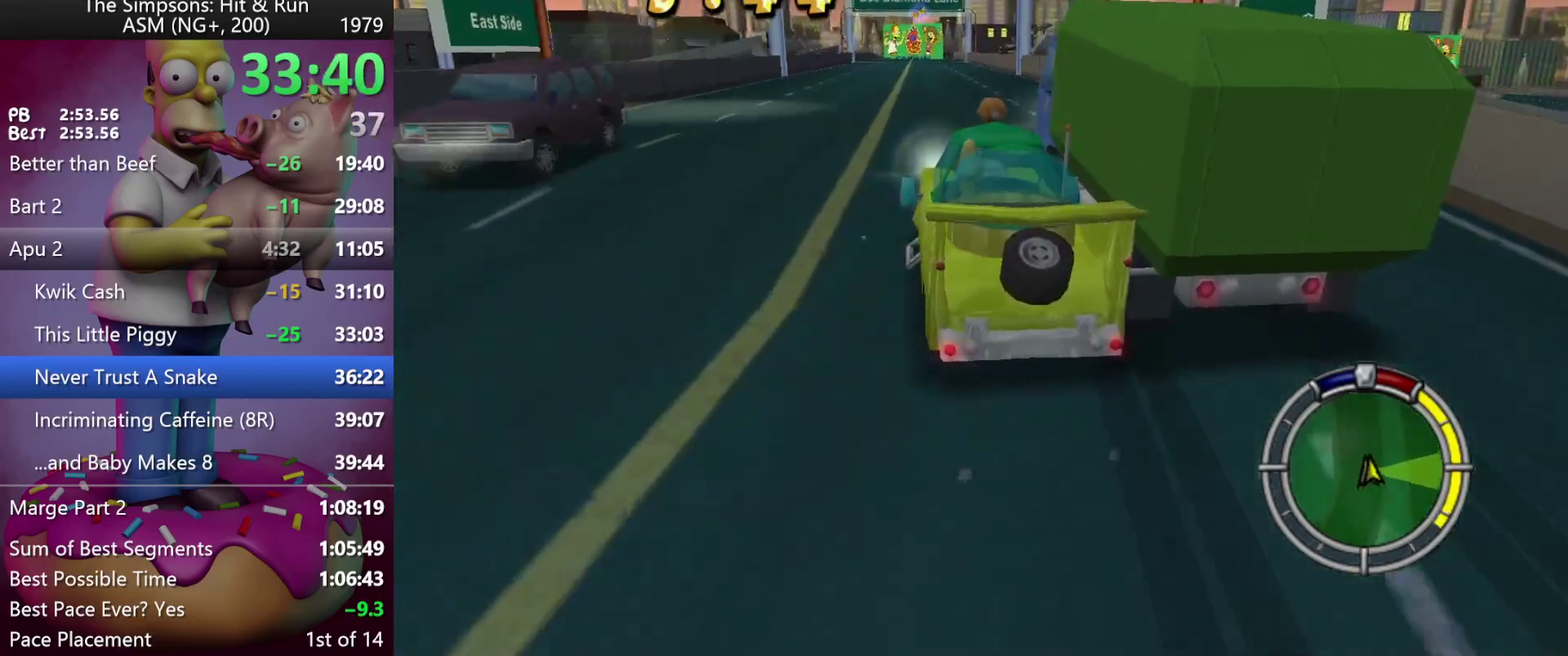
{"buttons": ["R2"], "left_stick": "center", "events": [[83, "left_stick", "center"], [267, "left_stick", "right"], [433, "left_stick", "center"]]}
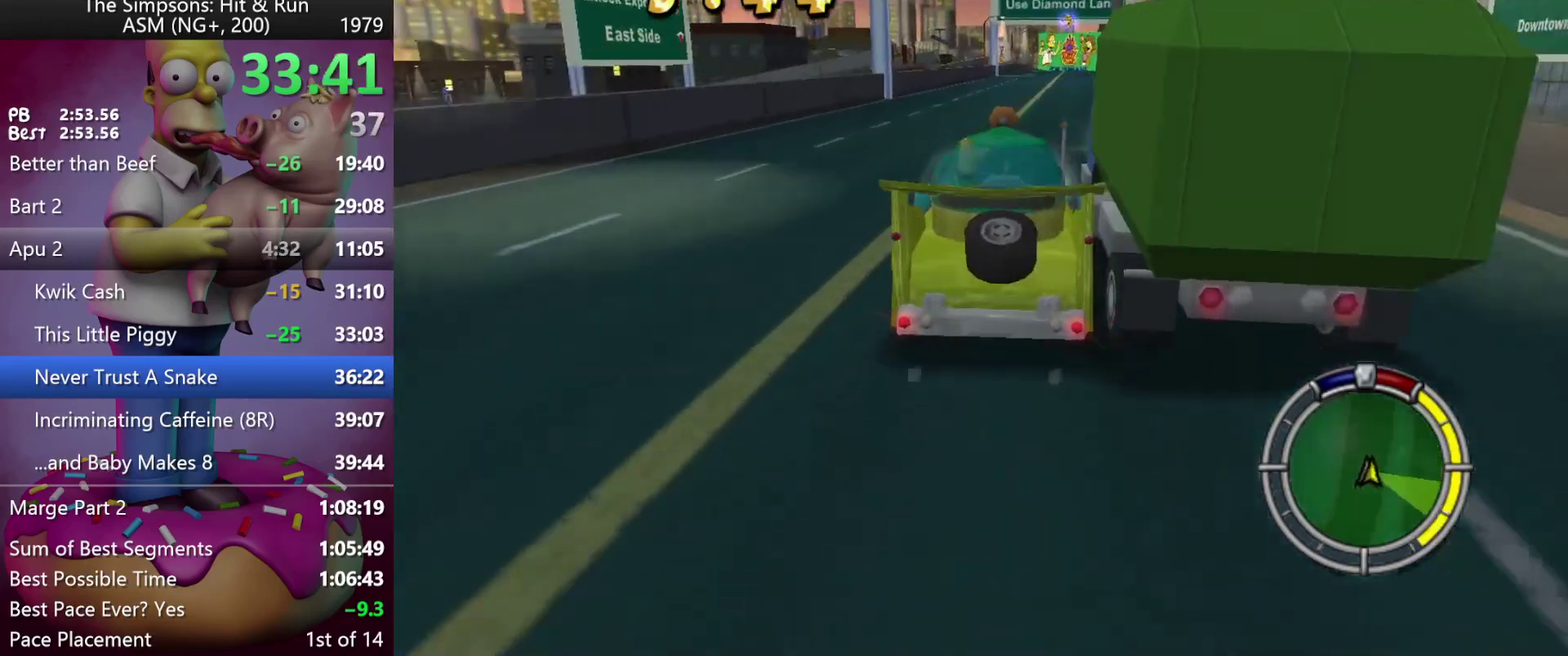
{"buttons": [], "left_stick": "center", "events": [[183, "left_stick", "up-left"], [267, "left_stick", "center"], [400, "R2", "up"]]}
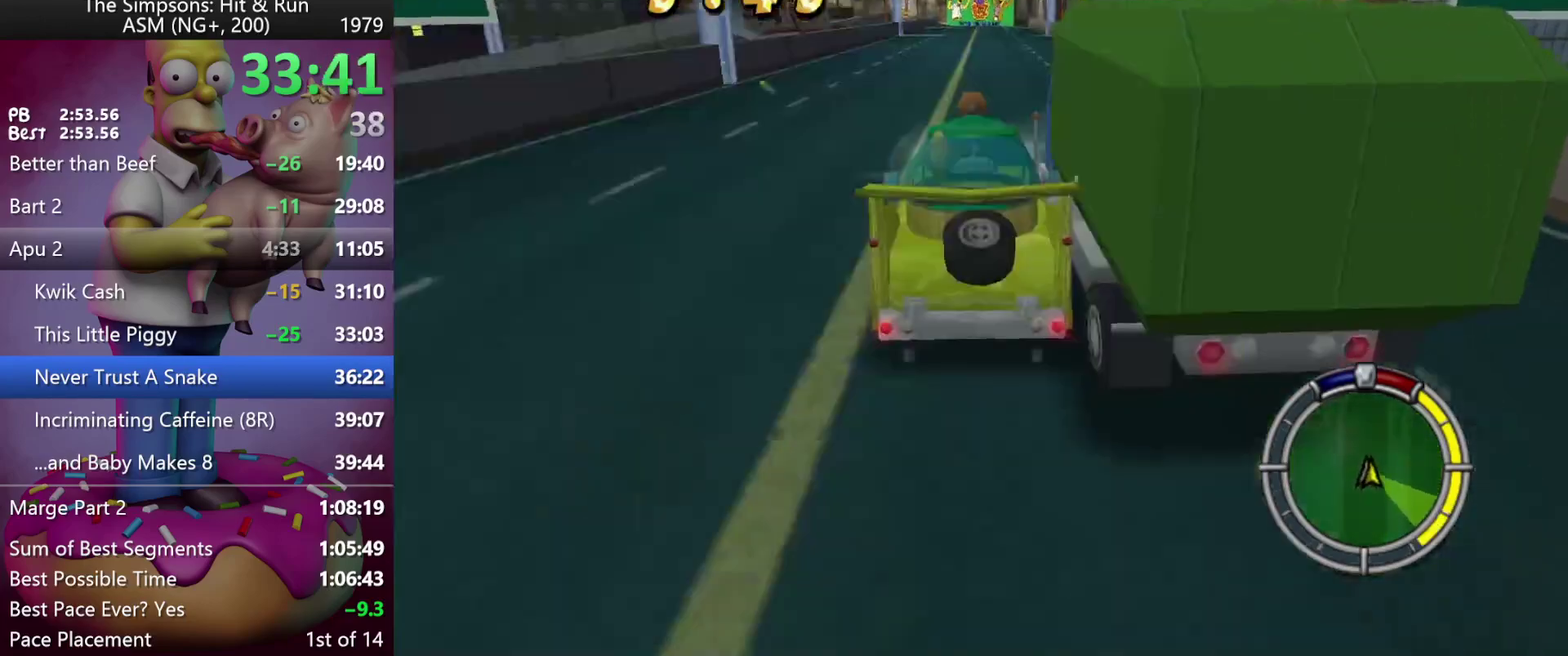
{"buttons": ["L2"], "left_stick": "right", "events": [[67, "L2", "down"], [400, "left_stick", "right"]]}
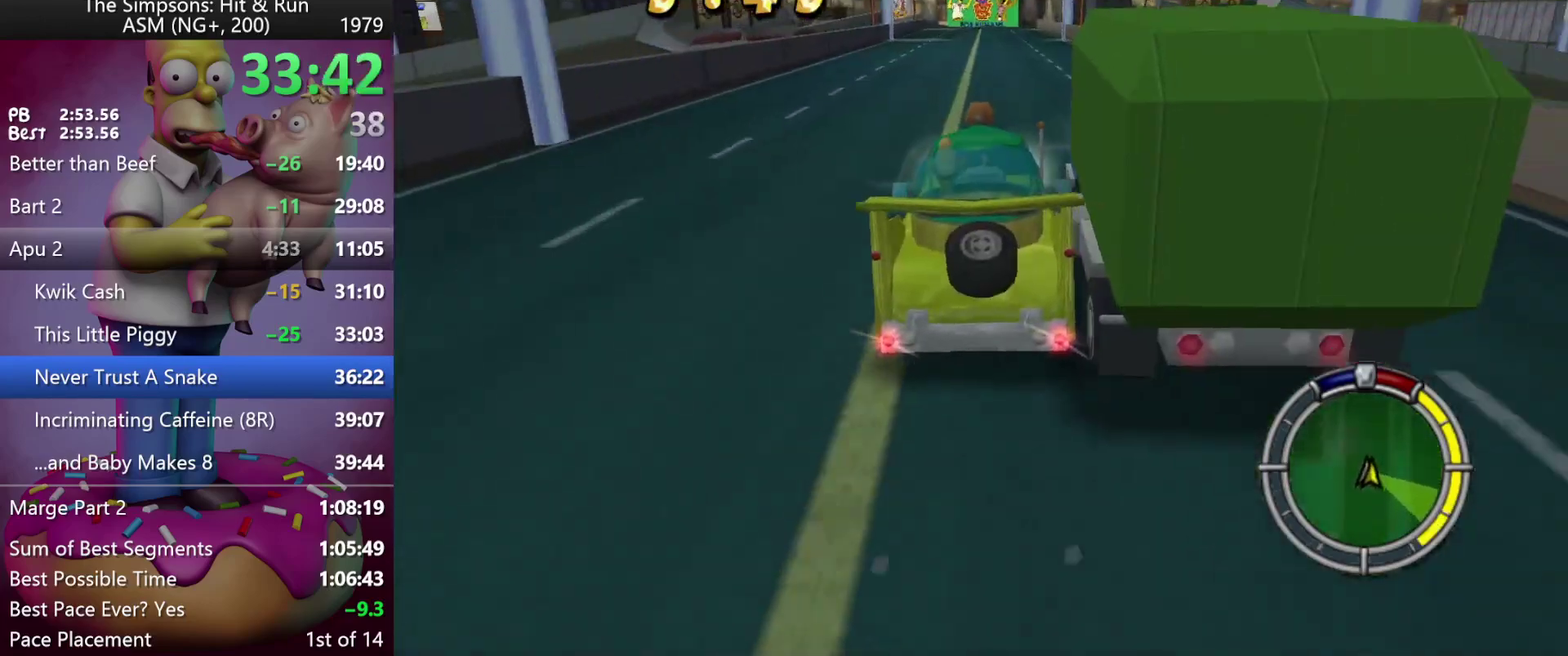
{"buttons": [], "left_stick": "center", "events": [[33, "left_stick", "center"], [83, "L2", "up"], [250, "R1", "down"], [350, "R1", "up"]]}
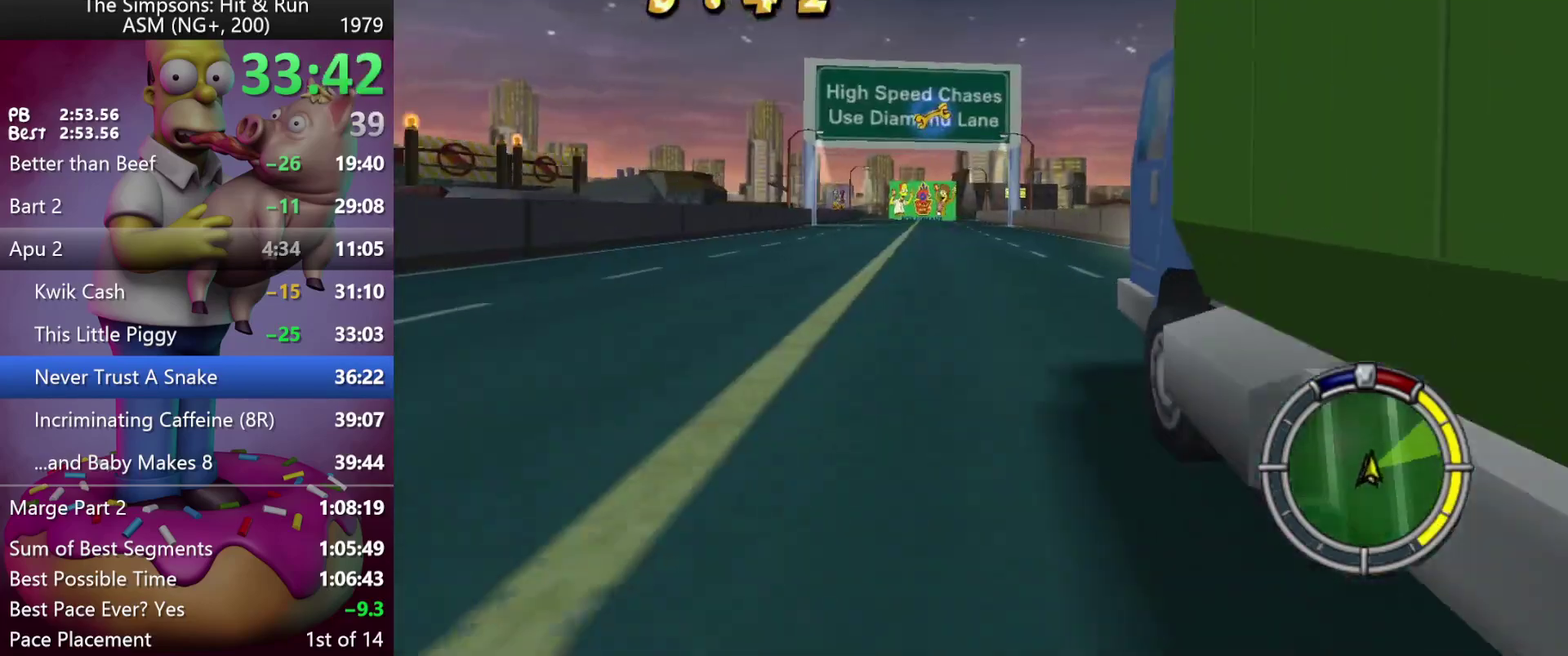
{"buttons": [], "left_stick": "center", "events": []}
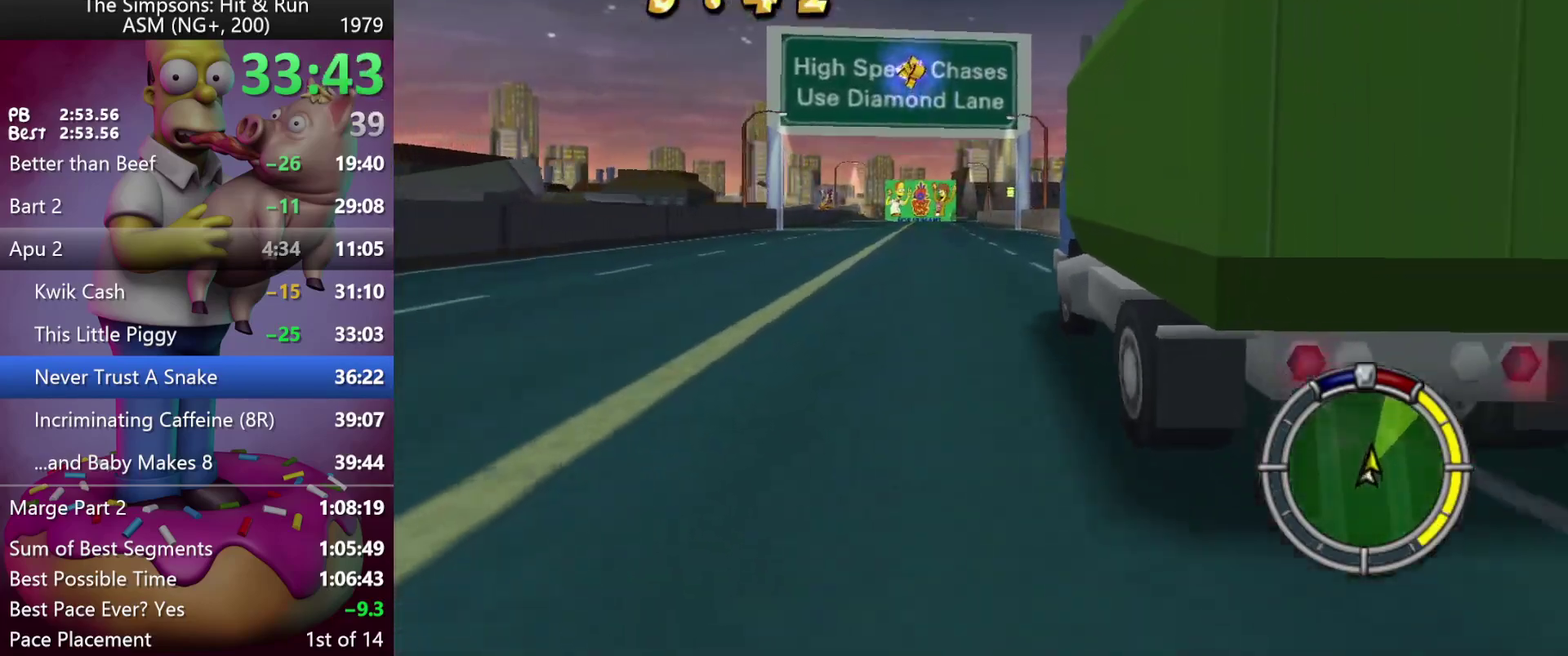
{"buttons": [], "left_stick": "center", "events": [[250, "left_stick", "left"], [383, "left_stick", "center"]]}
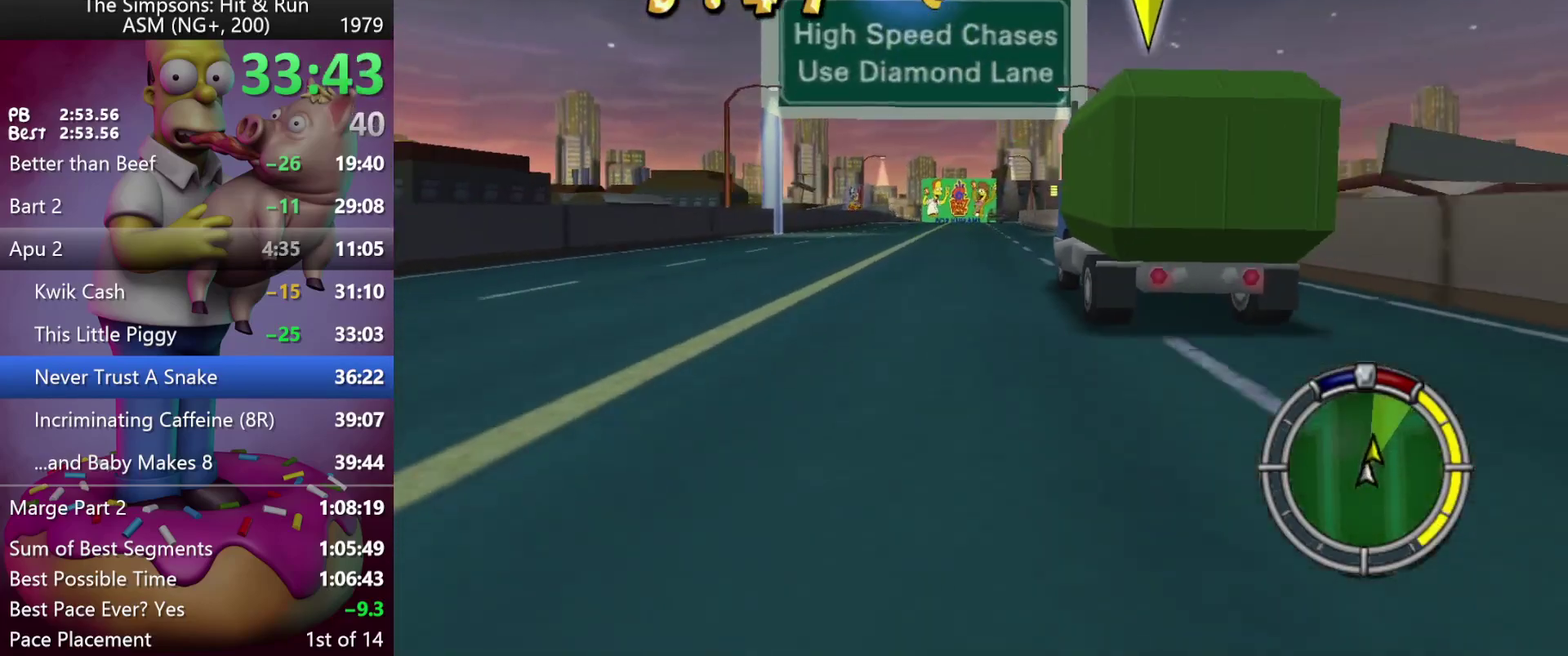
{"buttons": [], "left_stick": "center", "events": []}
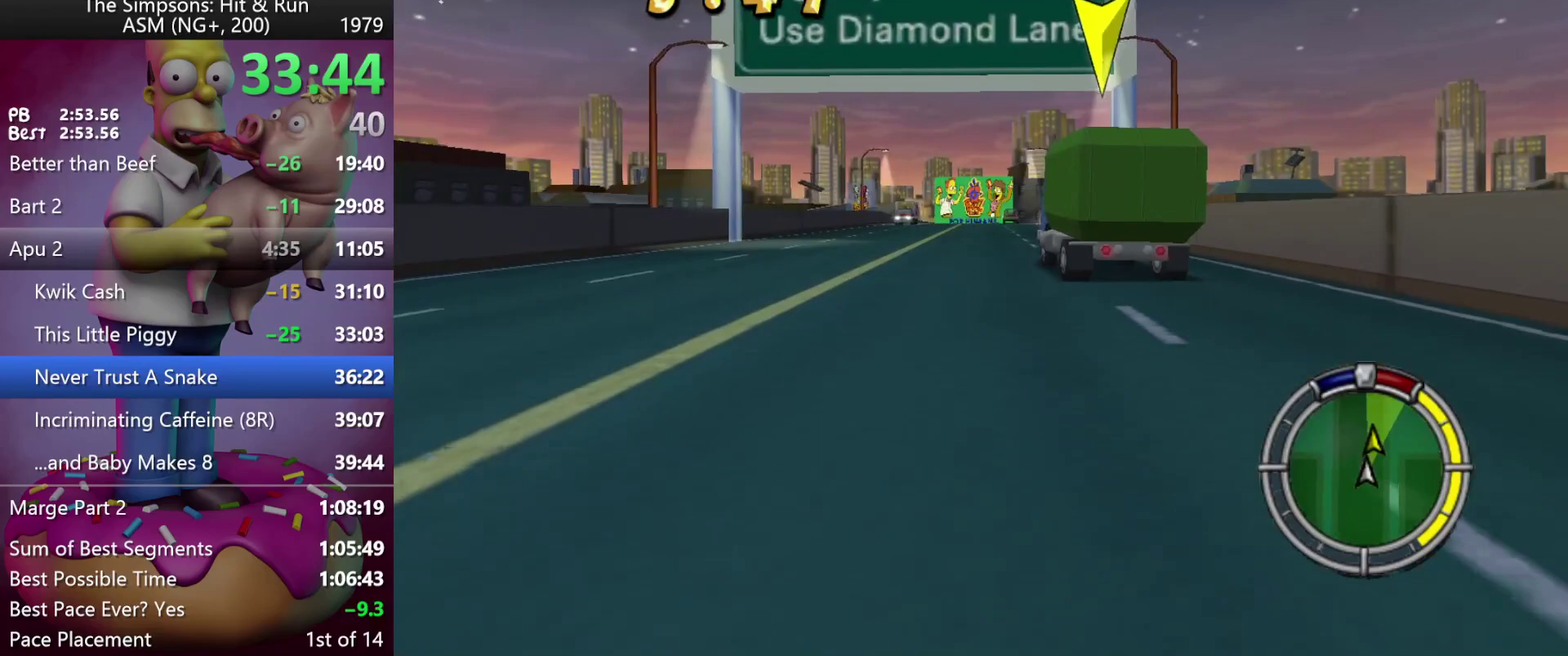
{"buttons": ["R2"], "left_stick": "center", "events": [[133, "R2", "down"]]}
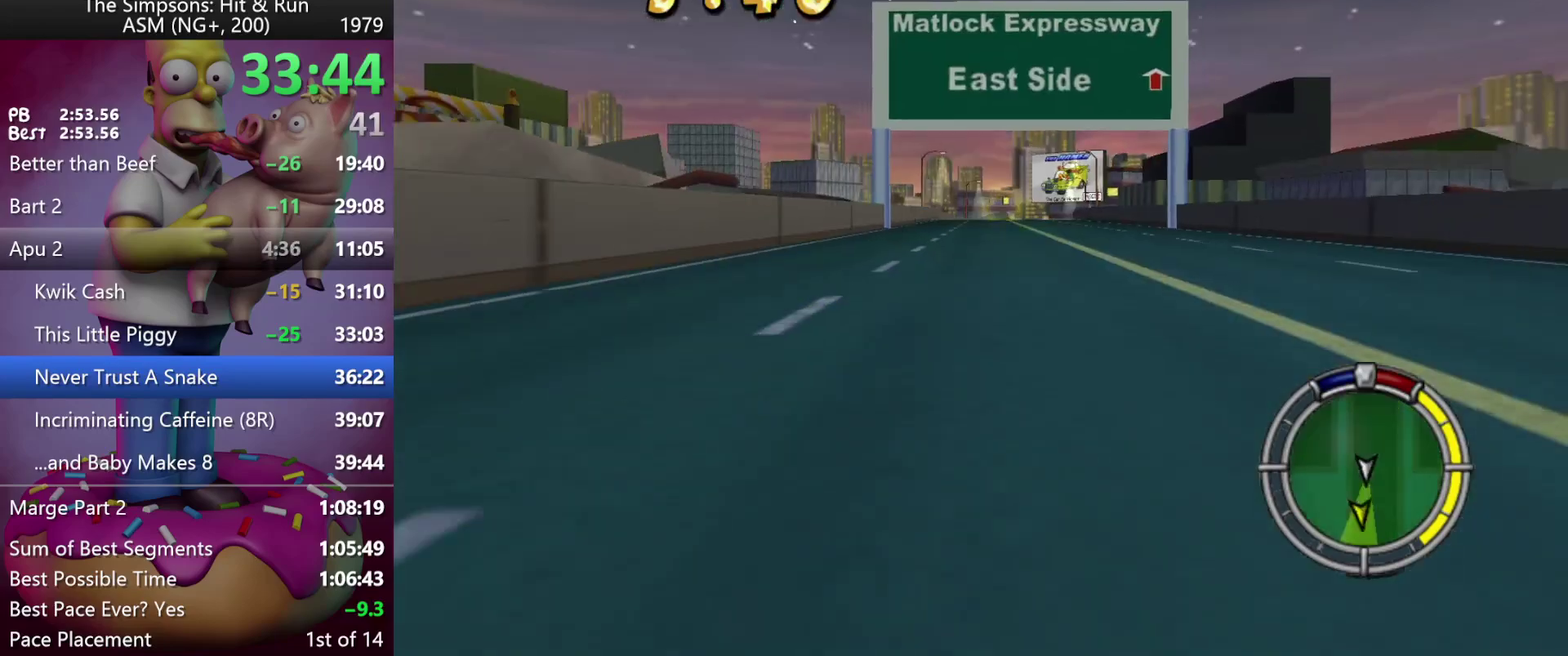
{"buttons": ["R2"], "left_stick": "center", "events": []}
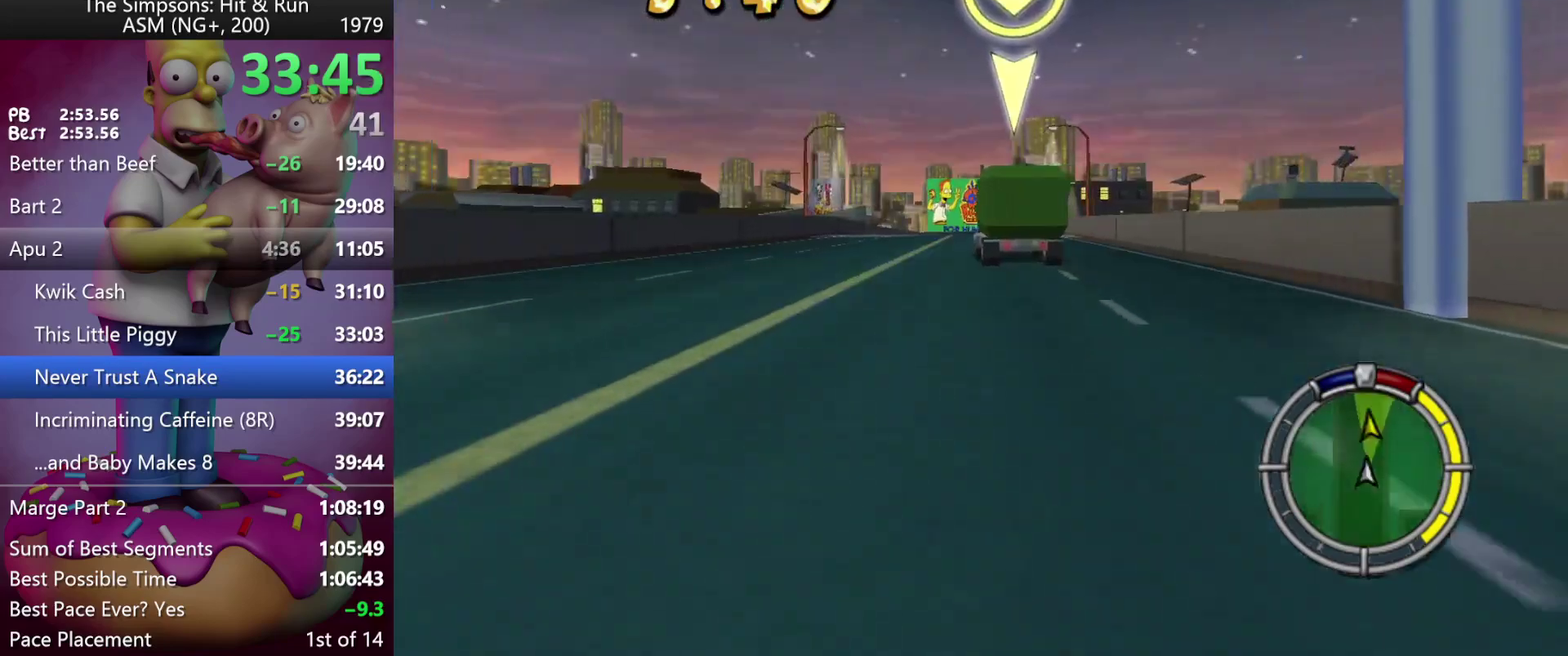
{"buttons": ["R2"], "left_stick": "center", "events": []}
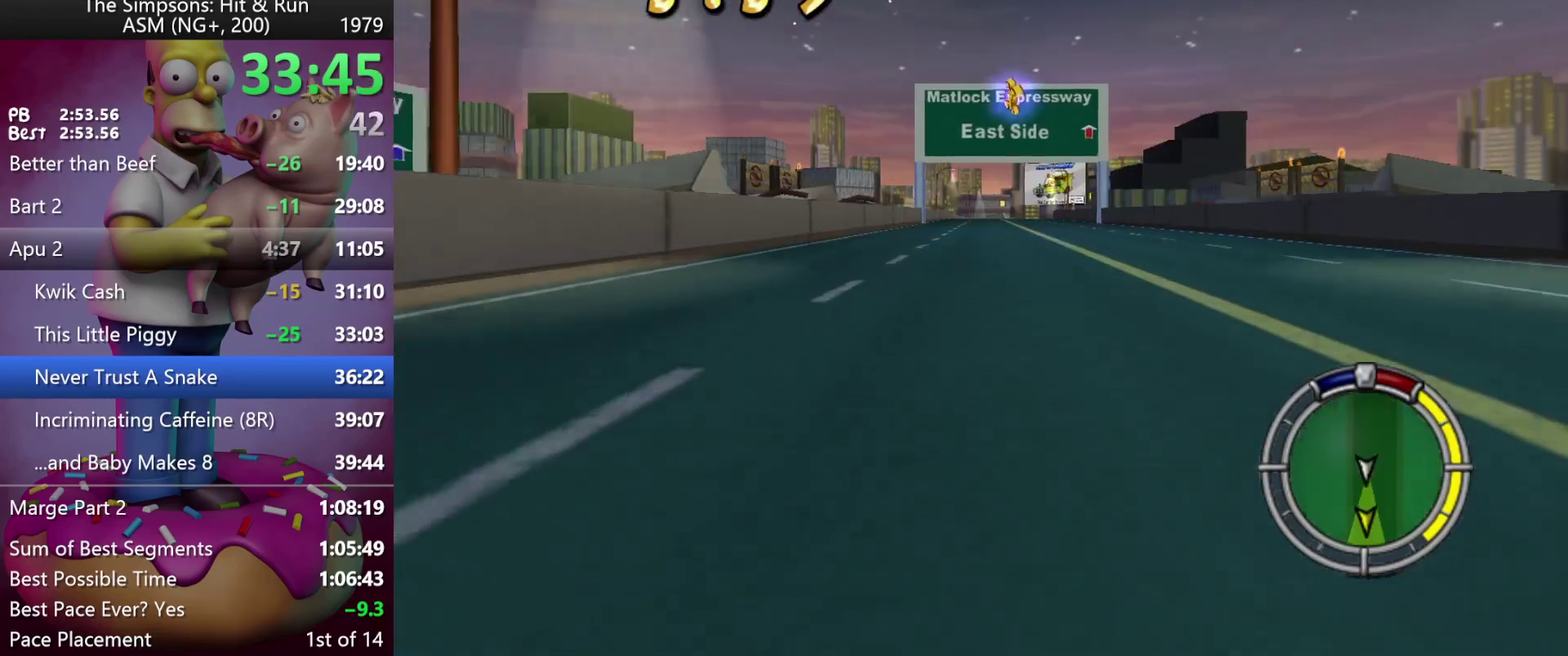
{"buttons": ["R2"], "left_stick": "center", "events": [[117, "left_stick", "left"], [233, "left_stick", "center"]]}
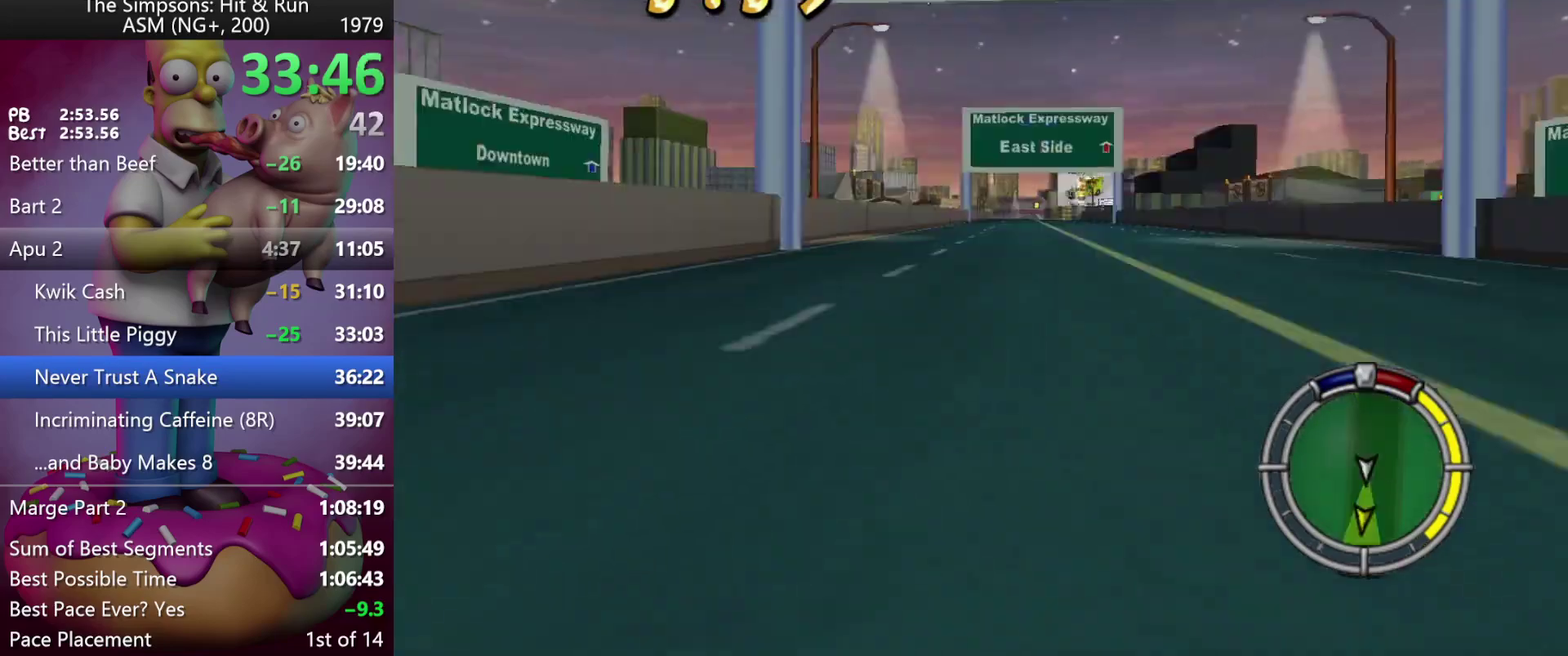
{"buttons": ["R2"], "left_stick": "right", "events": [[333, "left_stick", "right"]]}
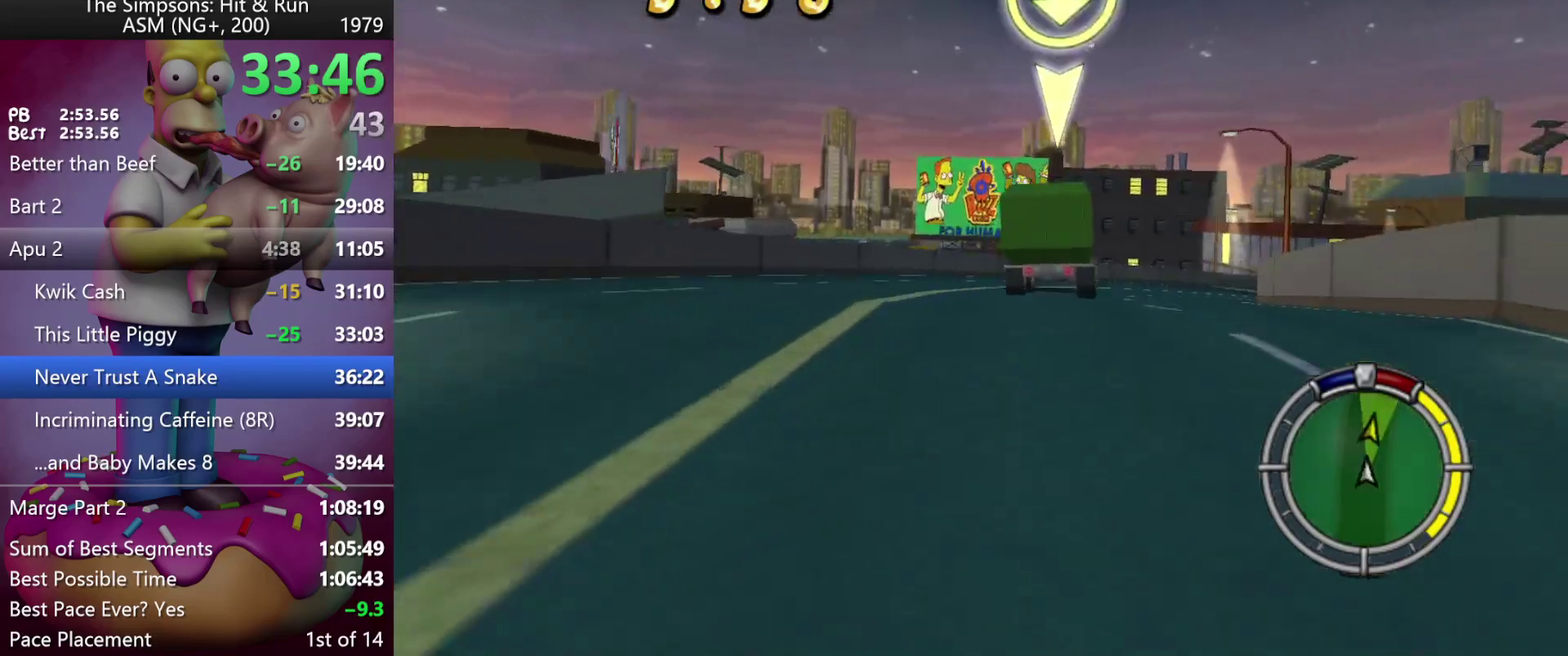
{"buttons": ["R2"], "left_stick": "center", "events": [[150, "left_stick", "center"], [350, "left_stick", "right"], [483, "left_stick", "center"]]}
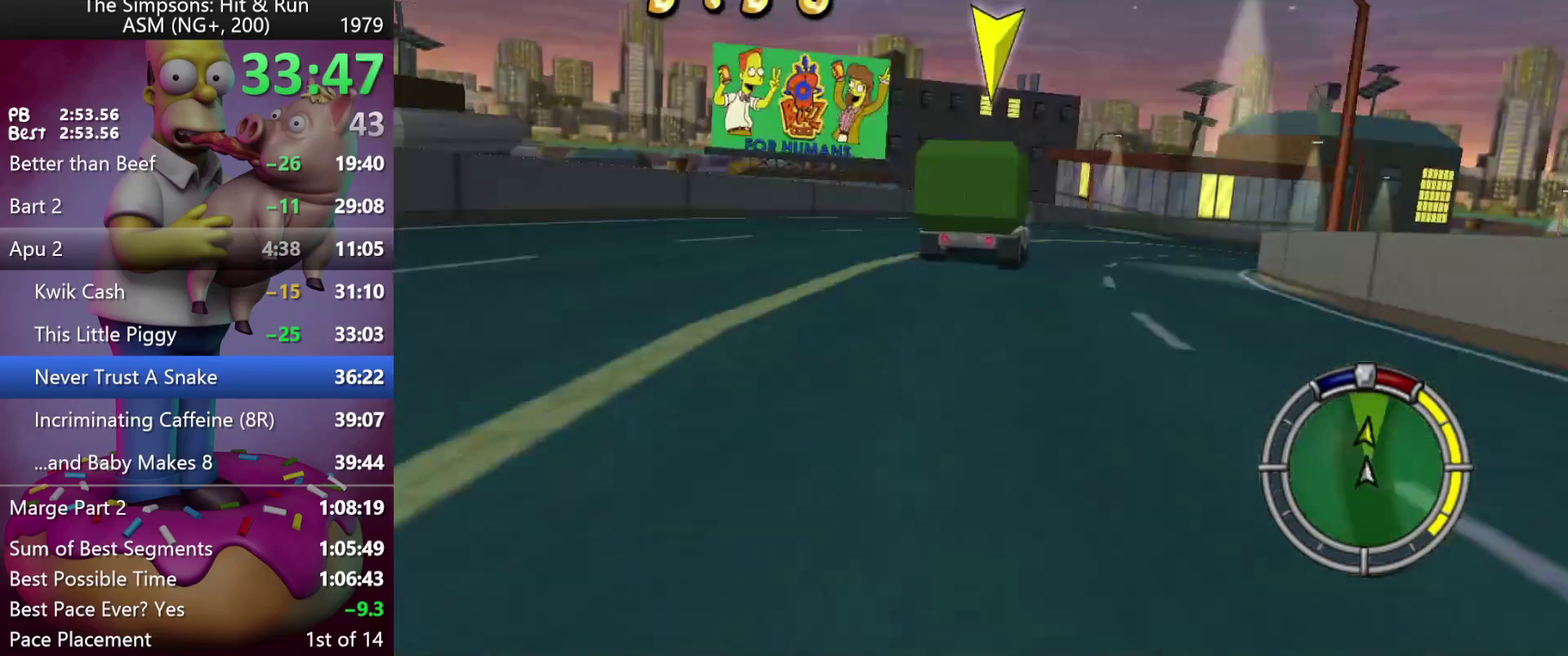
{"buttons": ["R2"], "left_stick": "right", "events": [[133, "left_stick", "right"]]}
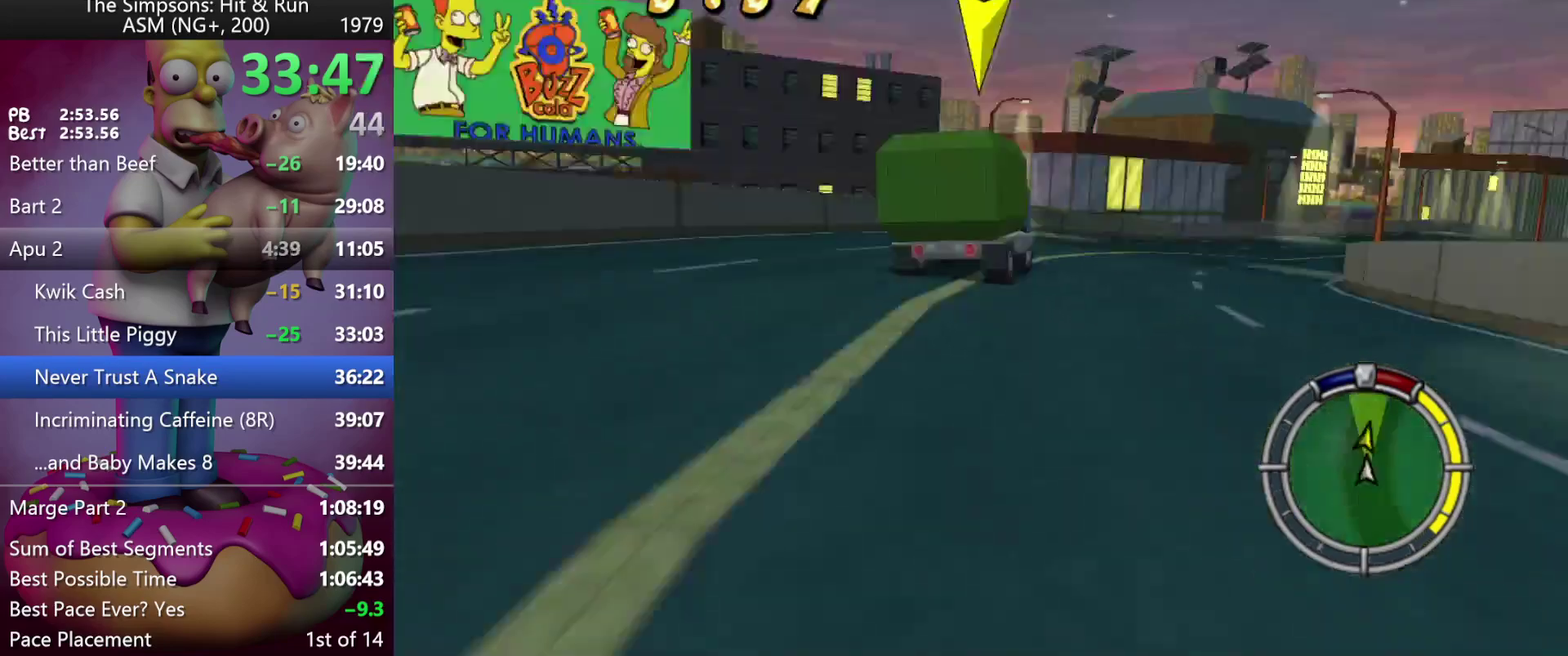
{"buttons": ["R2"], "left_stick": "up-right", "events": [[400, "left_stick", "up-right"]]}